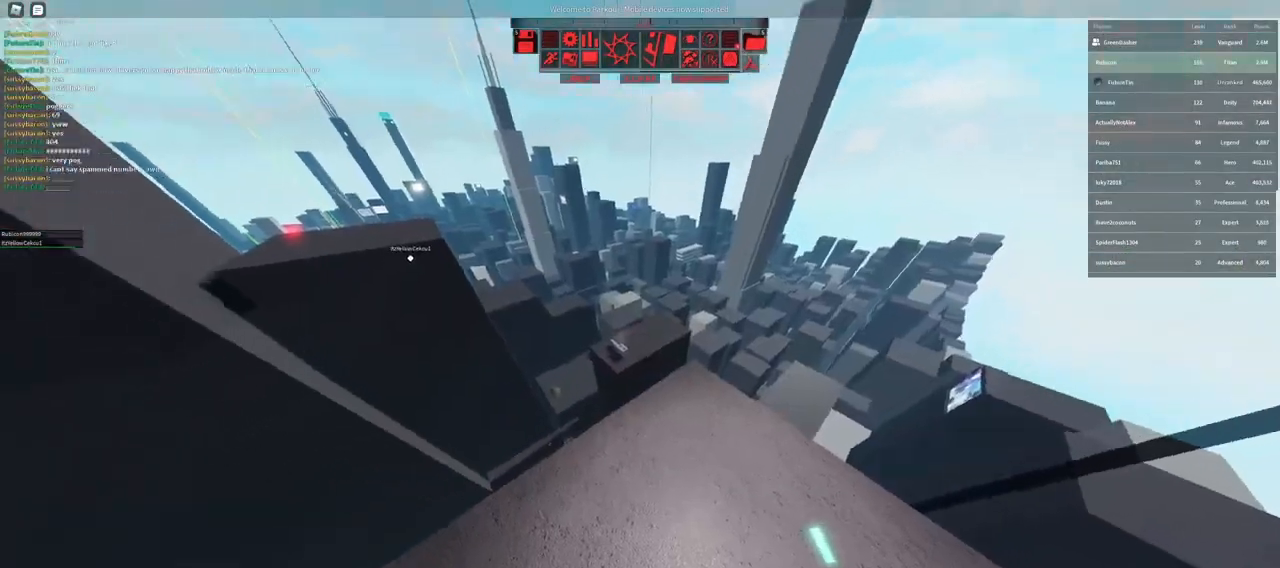
Gameplay with keyboard and mouse; each line is a JSON object with the keys and mouse buttons held at the frame after it. "events" lists presses ("down") and releases ("up") of "a", "ctrl", "d", "e", "f", "q", "r", "s", "shift", "space", "tab", "w", "mouse_left", "mouse_wheel" and "mouse_right" between this image and that frame as [ms after this image, input, new state], when the widget could be followed in between. "mouse_left", "mouse_wheel", "mouse_right" = the "left", "wheel", "right" buttons of the "mouse" list. No other keys are recorded. "wheel" means that the mouse wheel is clicked or scrolled. Not read: mouse_move.
{"keys": ["a"], "mouse": [], "events": [[67, "f", "down"], [67, "q", "up"], [133, "f", "up"], [267, "a", "down"], [367, "w", "up"]]}
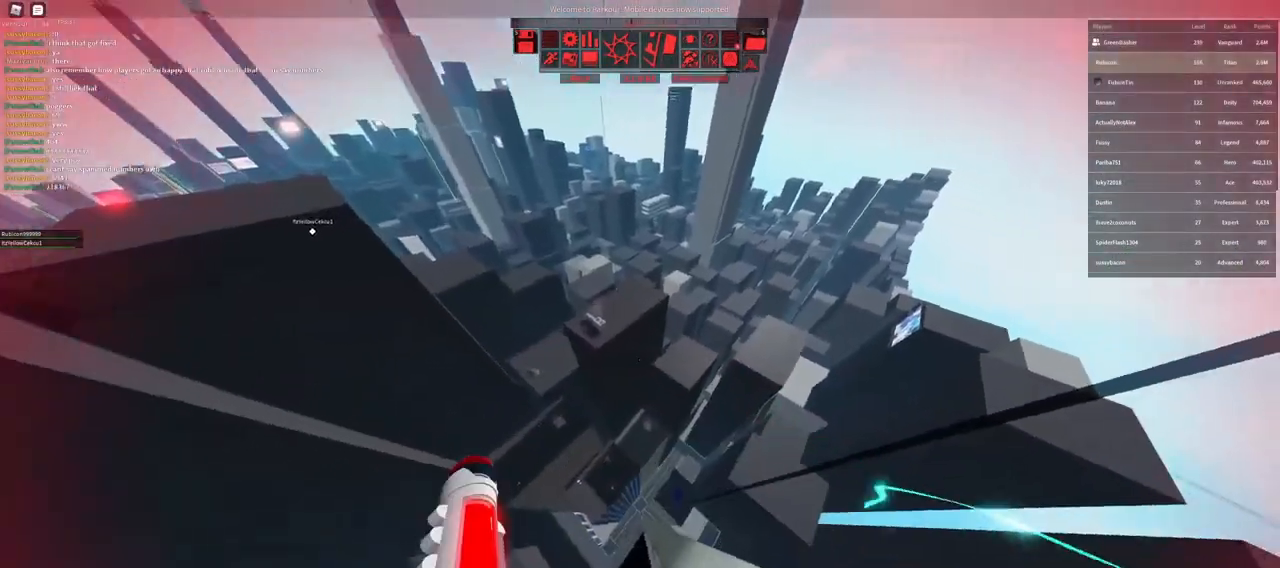
{"keys": [], "mouse": [], "events": [[183, "a", "up"]]}
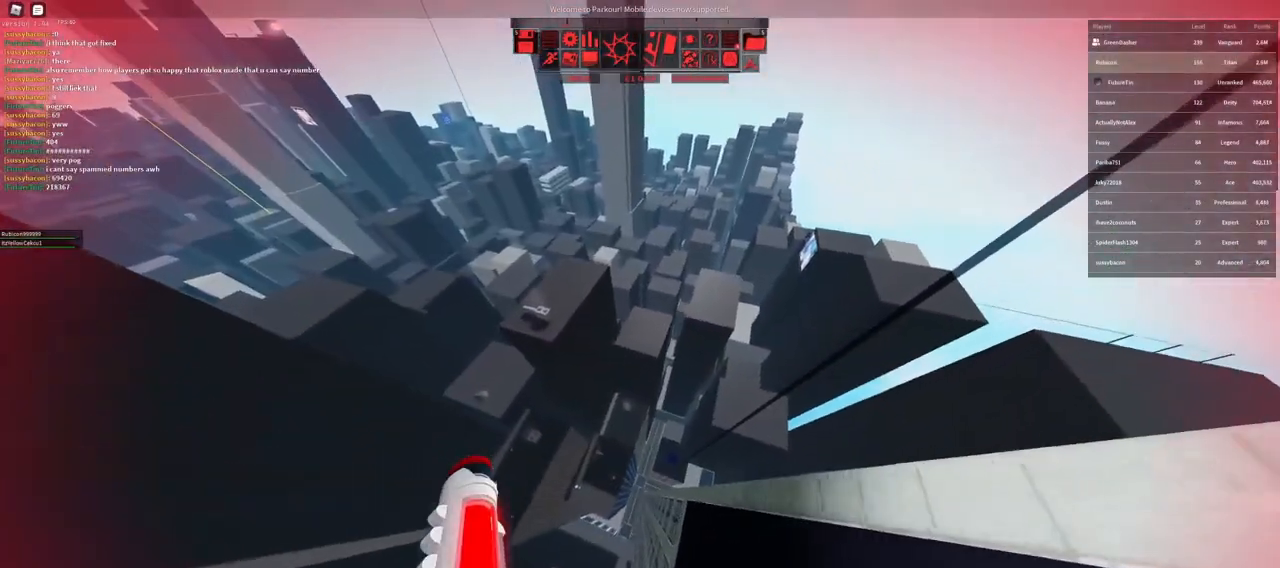
{"keys": ["a", "w"], "mouse": [], "events": [[433, "a", "down"], [450, "w", "down"]]}
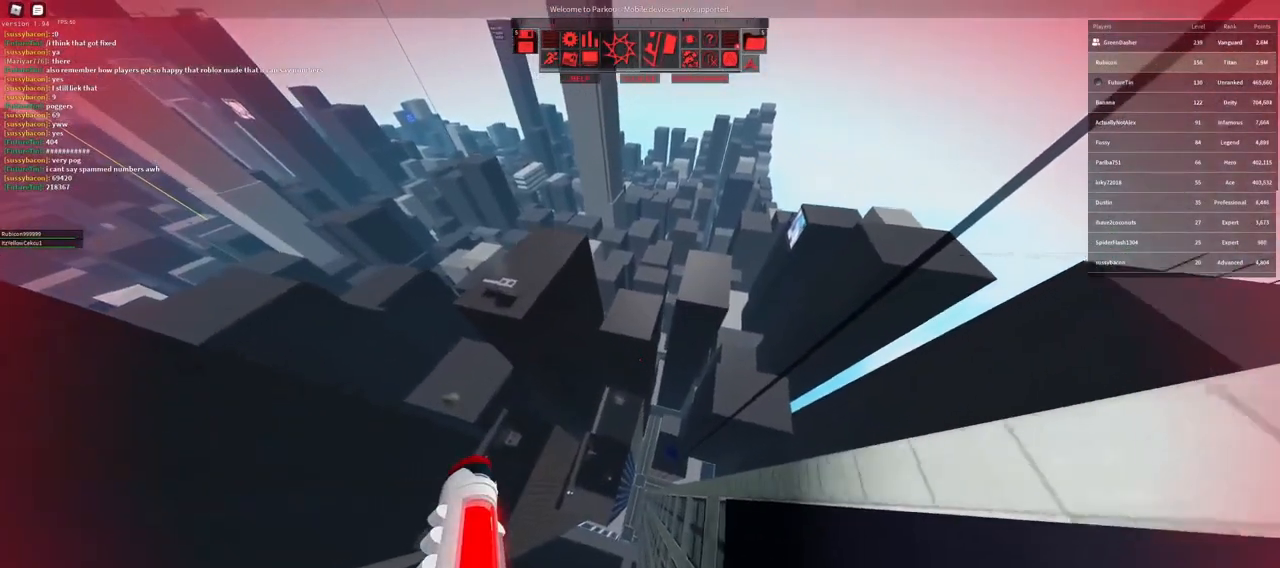
{"keys": ["a", "w"], "mouse": [], "events": [[100, "a", "up"], [133, "w", "up"], [333, "a", "down"], [383, "w", "down"]]}
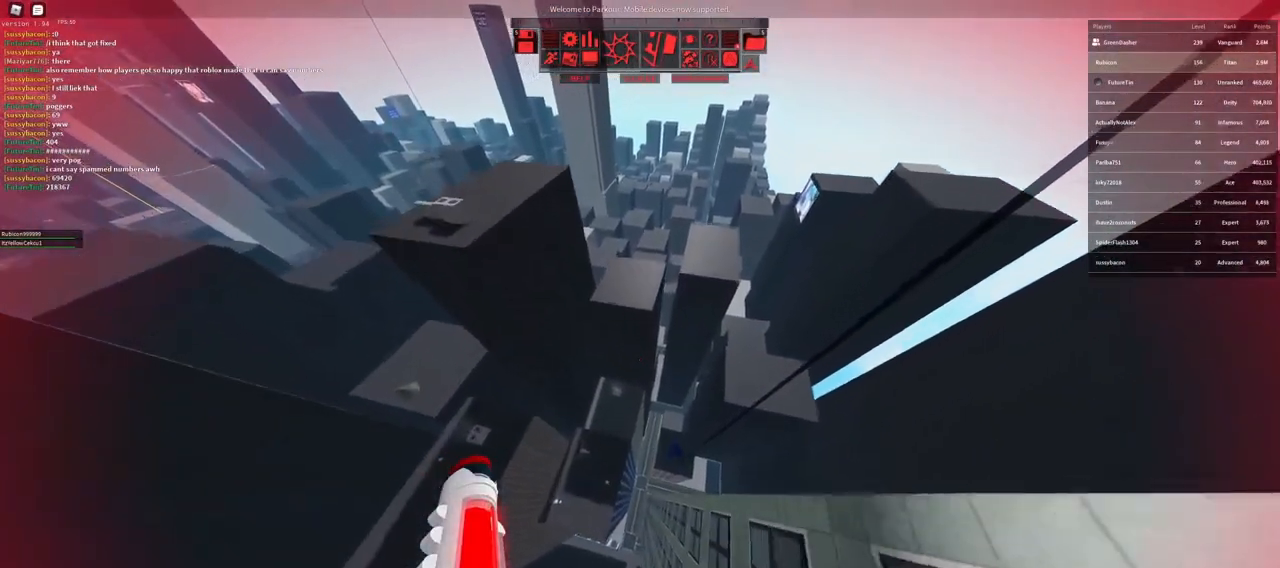
{"keys": [], "mouse": [], "events": [[50, "a", "up"], [117, "w", "up"], [250, "a", "down"], [283, "w", "down"], [367, "a", "up"], [383, "w", "up"]]}
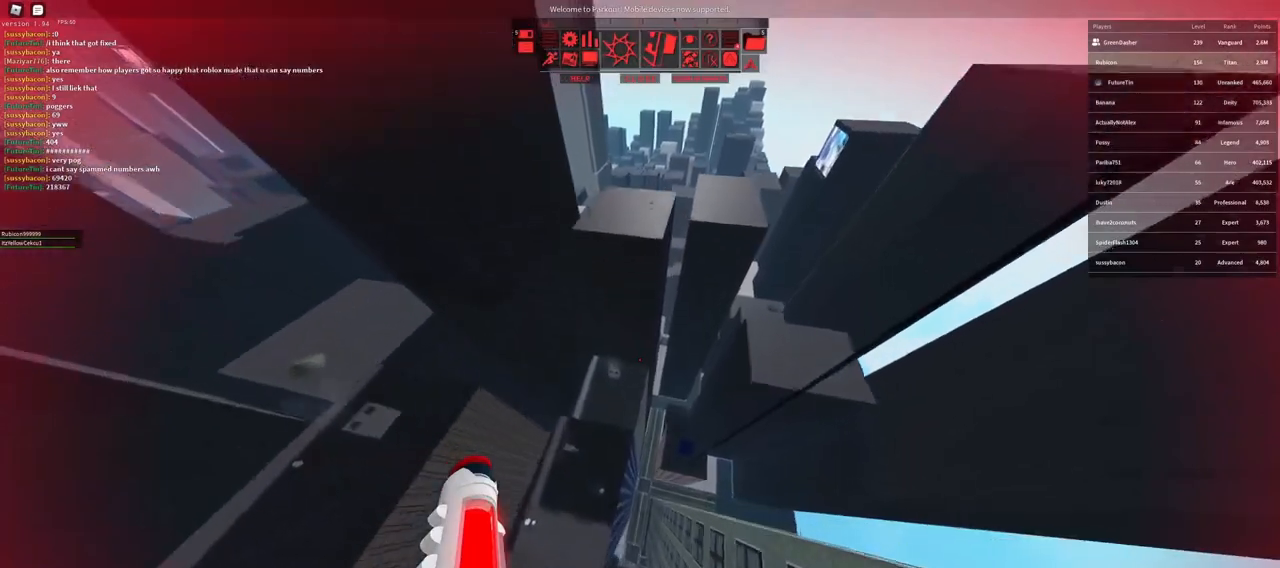
{"keys": ["shift"], "mouse": [], "events": [[433, "shift", "down"], [450, "e", "down"], [500, "e", "up"]]}
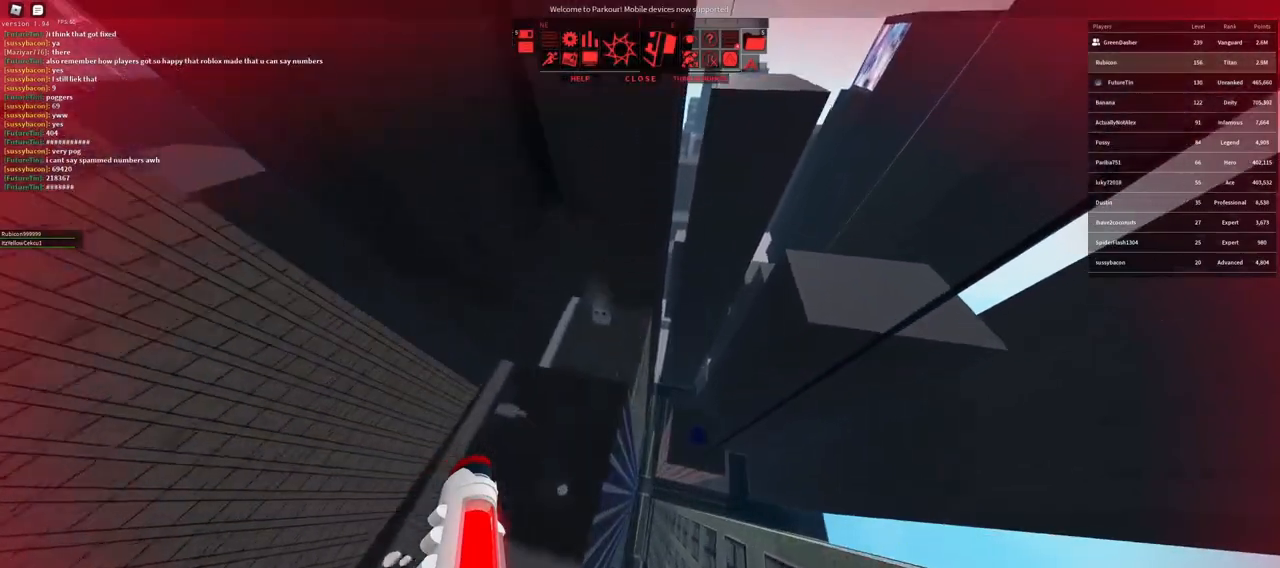
{"keys": ["w"], "mouse": [], "events": [[17, "shift", "up"], [233, "r", "down"], [283, "r", "up"], [367, "r", "down"], [367, "w", "down"], [417, "r", "up"]]}
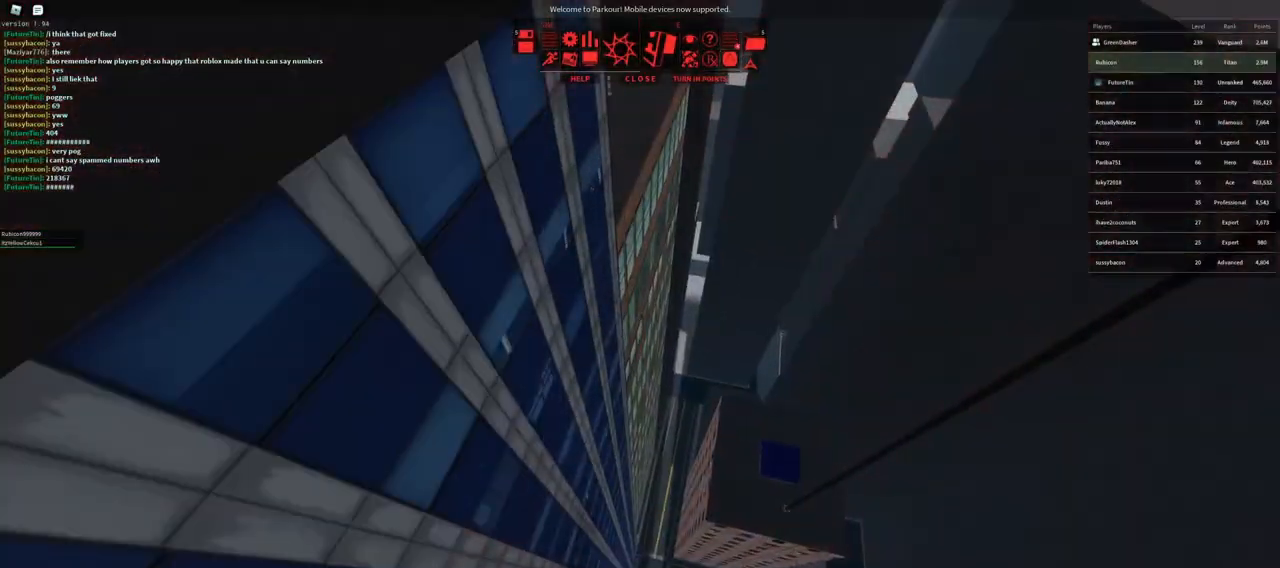
{"keys": ["w"], "mouse": [], "events": [[100, "w", "up"], [417, "q", "down"], [450, "w", "down"], [483, "q", "up"]]}
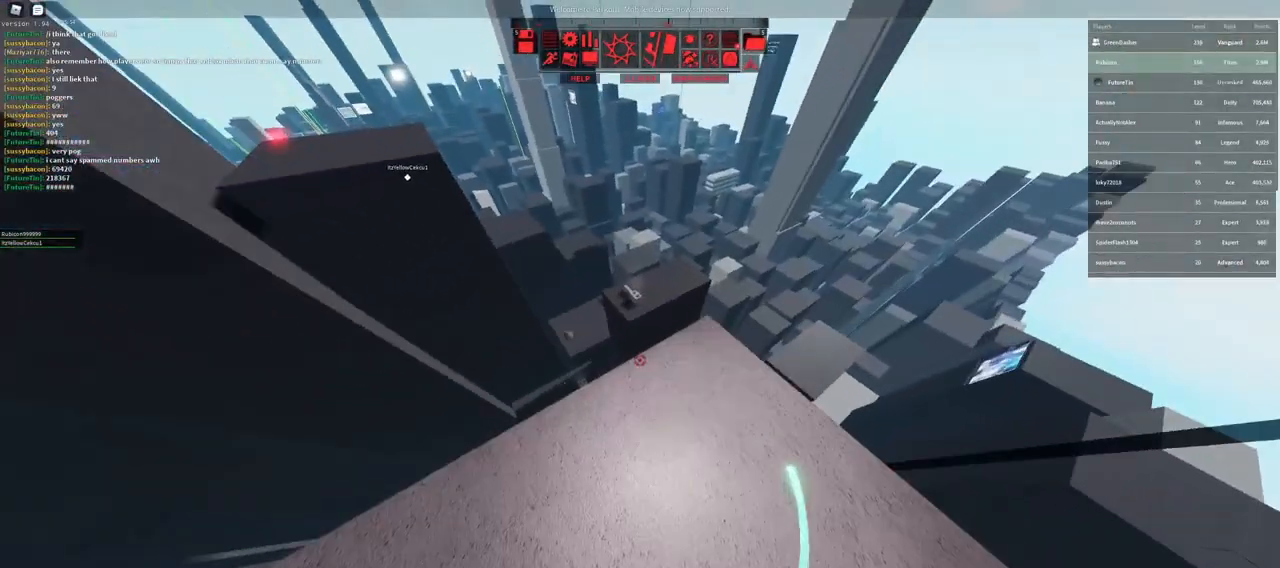
{"keys": ["a", "f", "w"], "mouse": [], "events": [[233, "a", "down"], [467, "f", "down"]]}
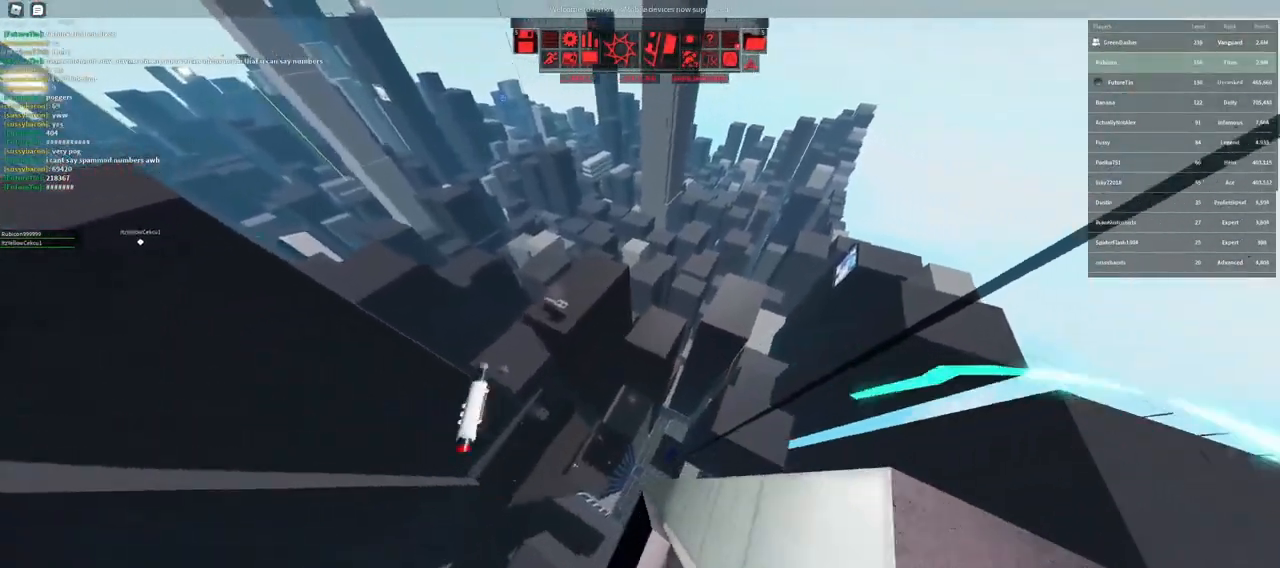
{"keys": [], "mouse": []}
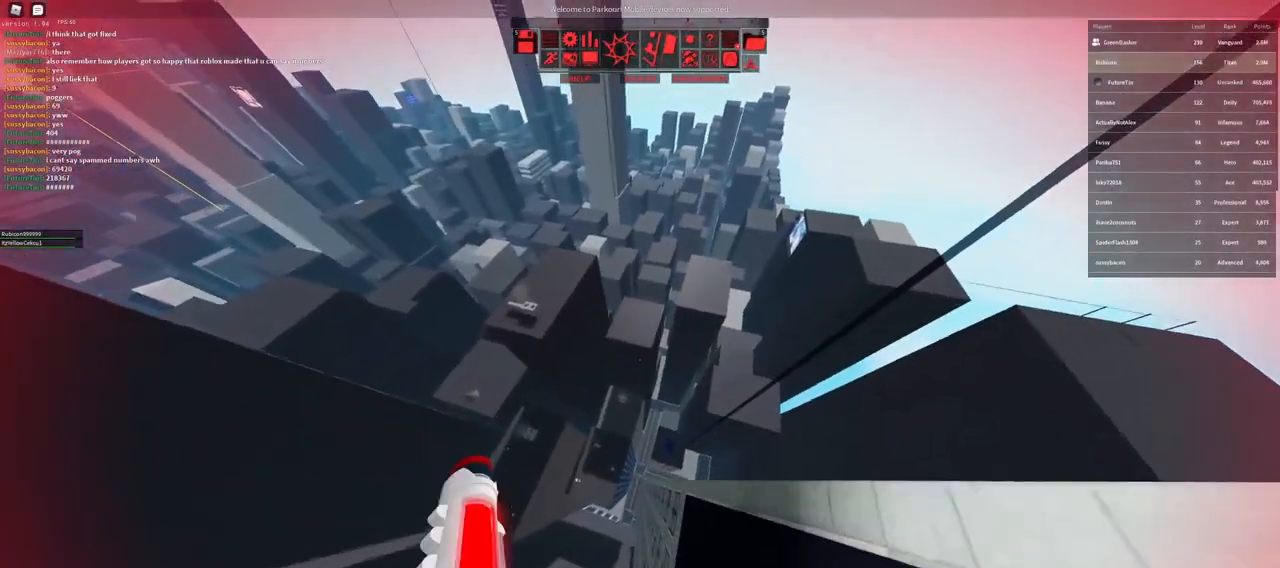
{"keys": [], "mouse": [], "events": [[67, "a", "down"], [100, "w", "down"], [233, "a", "up"], [250, "w", "up"]]}
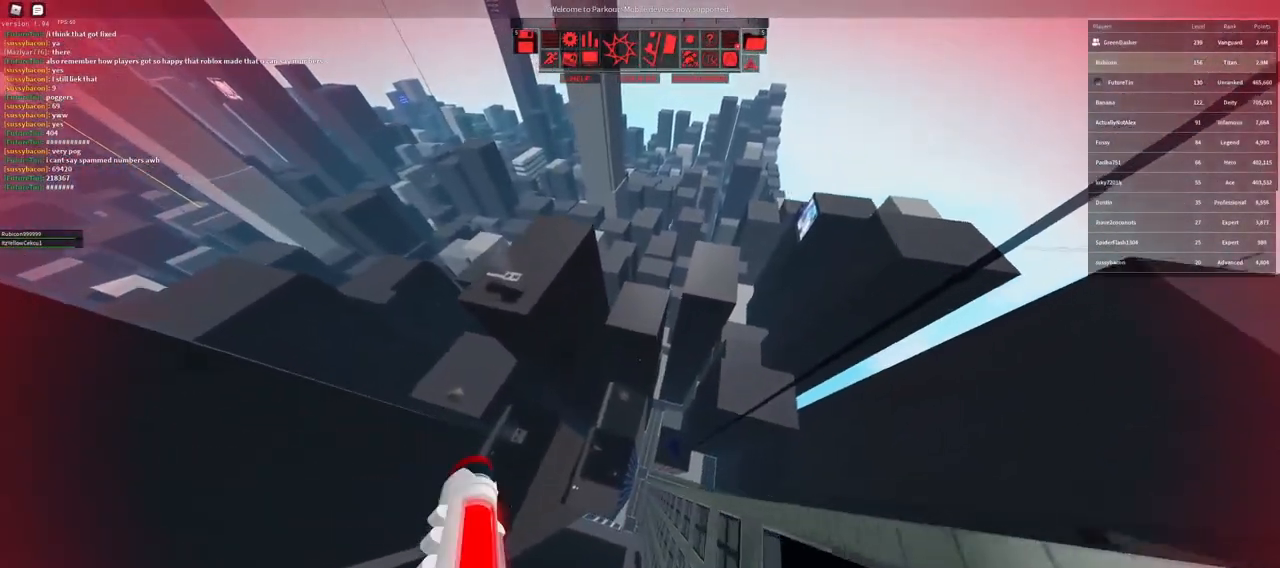
{"keys": [], "mouse": [], "events": []}
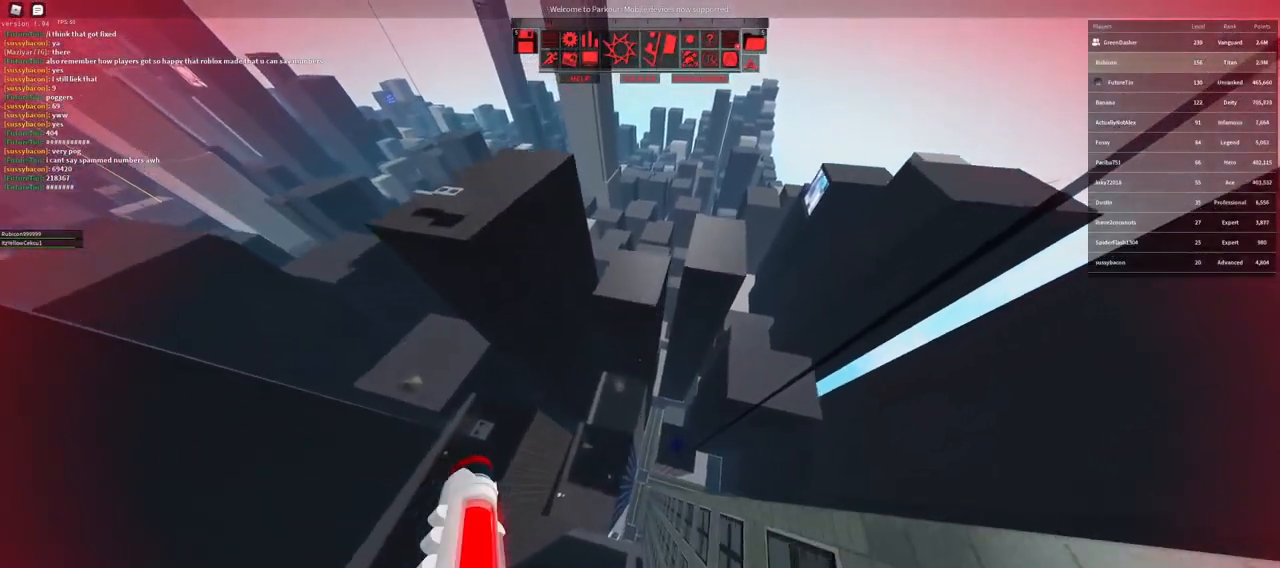
{"keys": [], "mouse": [], "events": []}
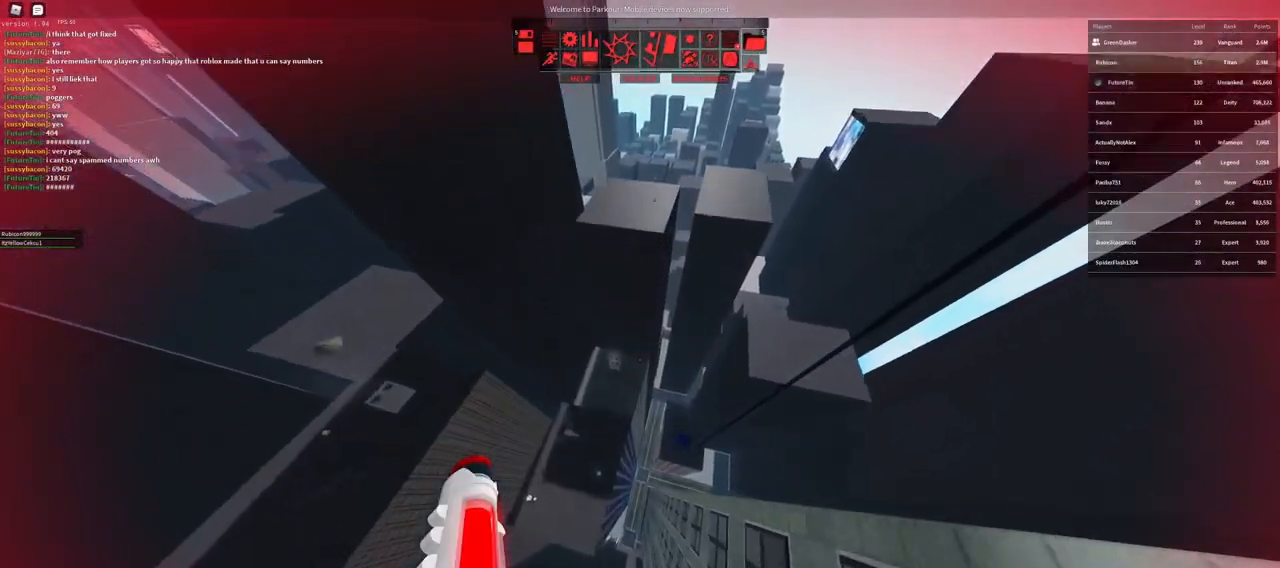
{"keys": ["shift"], "mouse": [], "events": [[100, "shift", "down"], [250, "e", "down"], [333, "e", "up"], [333, "shift", "up"], [400, "shift", "down"], [433, "e", "down"], [483, "e", "up"]]}
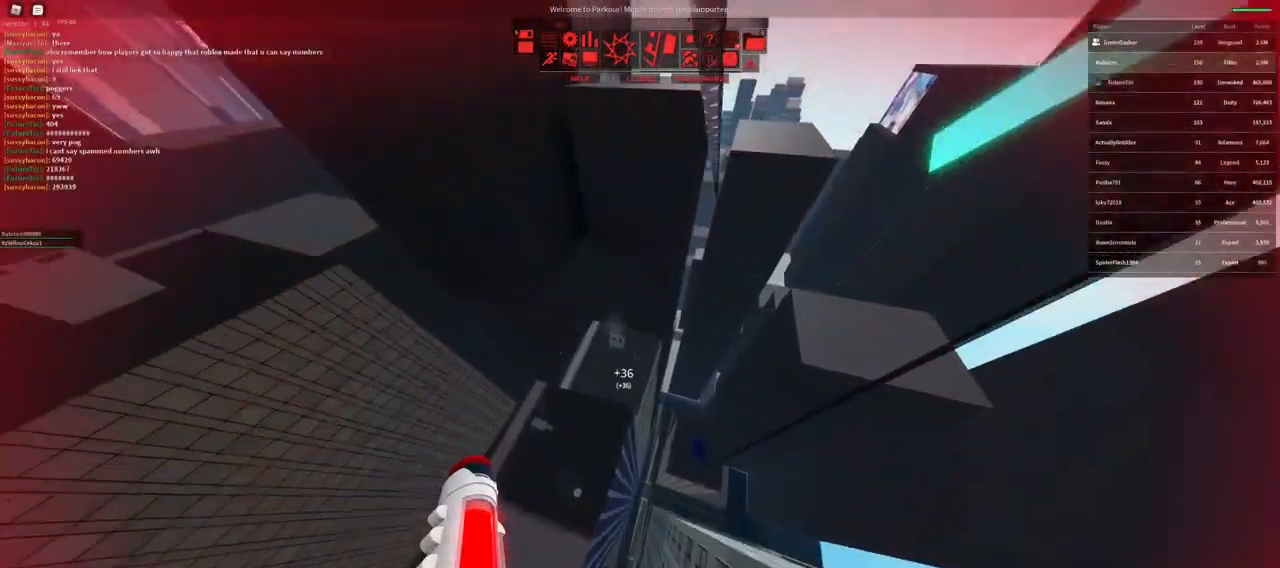
{"keys": [], "mouse": [], "events": [[17, "shift", "up"], [33, "e", "down"], [50, "shift", "down"], [100, "e", "up"], [150, "shift", "up"]]}
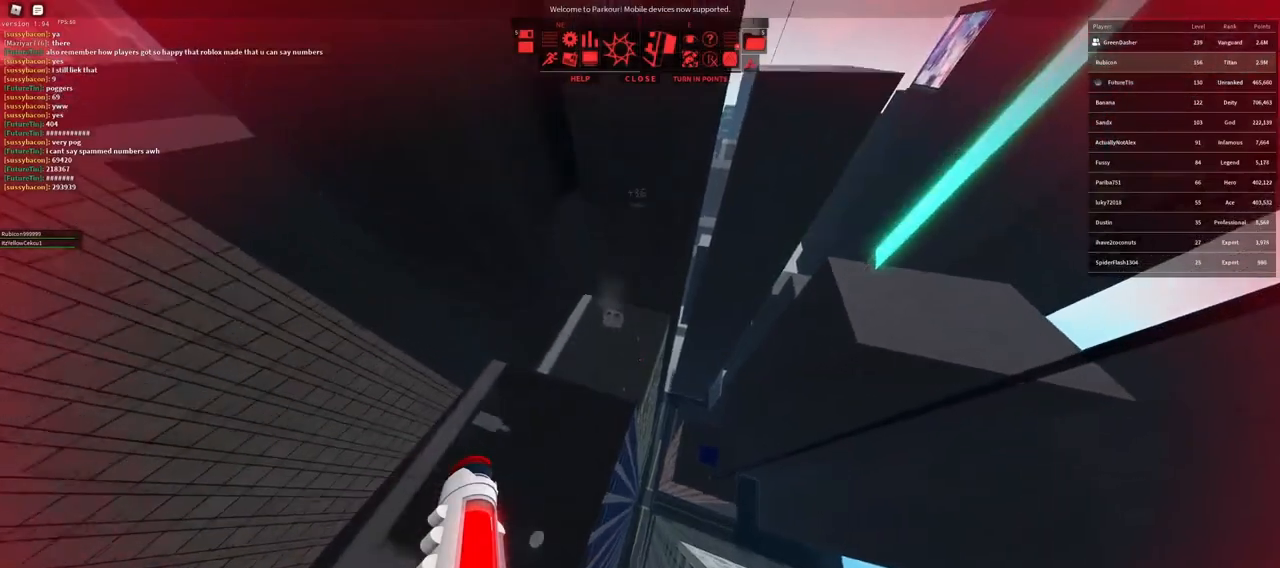
{"keys": ["w"], "mouse": ["right"], "events": [[200, "a", "down"], [200, "w", "down"], [333, "a", "up"], [433, "mouse_right", "down"]]}
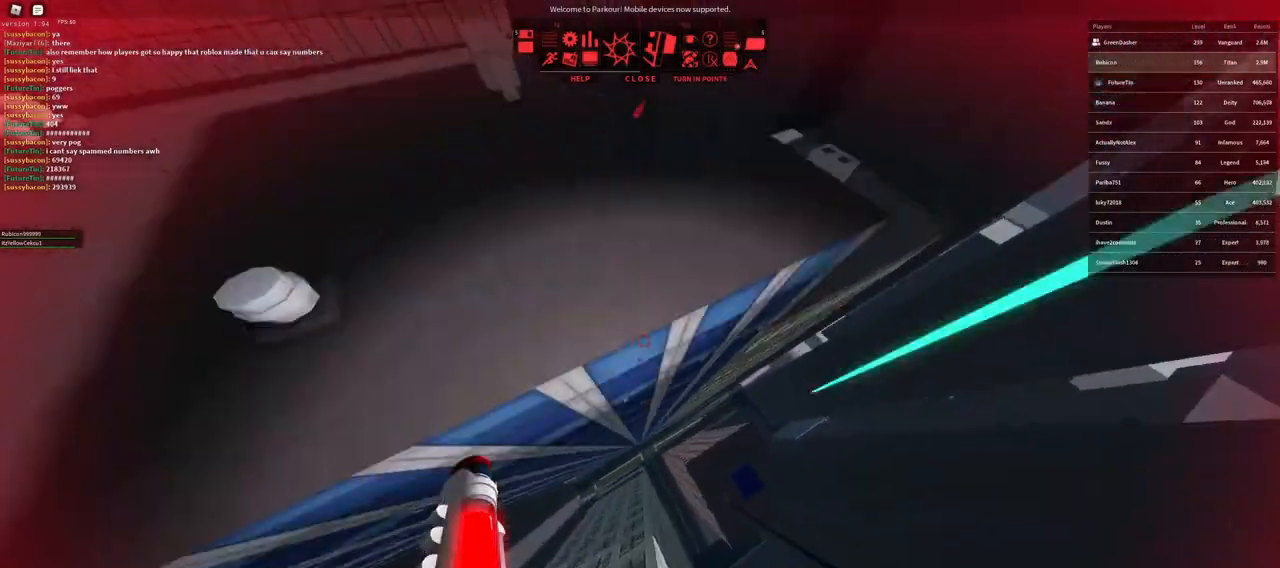
{"keys": ["r"], "mouse": [], "events": [[133, "shift", "down"], [183, "w", "up"], [250, "space", "down"], [267, "shift", "up"], [283, "mouse_right", "up"], [317, "space", "up"], [367, "r", "down"], [450, "r", "up"], [500, "r", "down"]]}
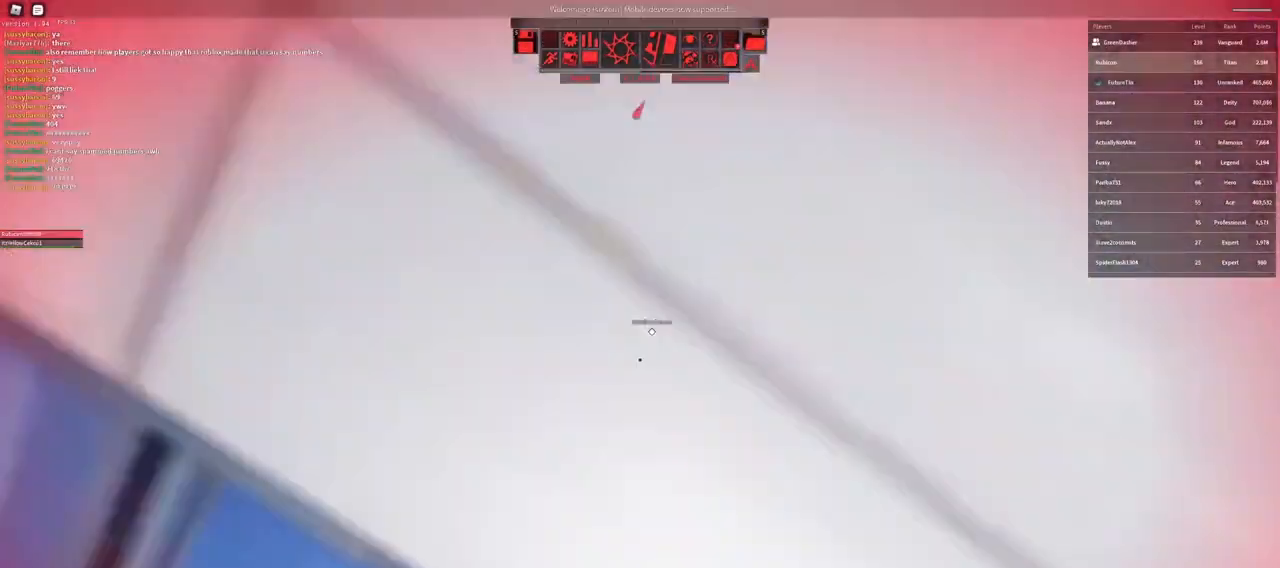
{"keys": [], "mouse": [], "events": [[83, "r", "up"]]}
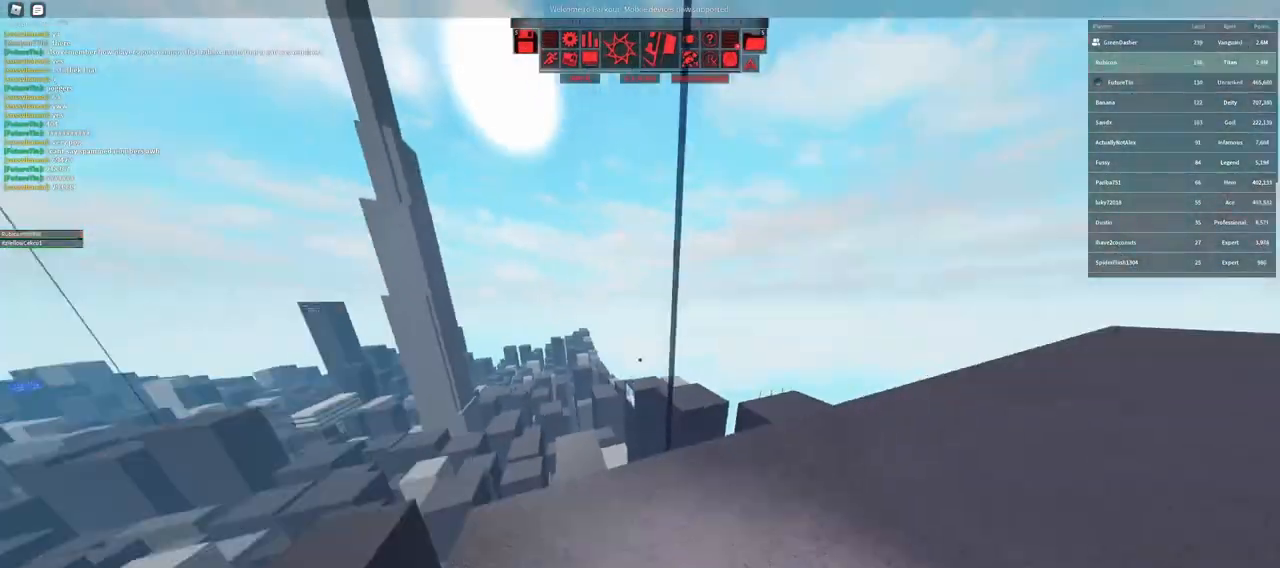
{"keys": ["a", "w"], "mouse": [], "events": [[167, "q", "down"], [217, "f", "down"], [250, "q", "up"], [267, "w", "down"], [300, "f", "up"], [467, "a", "down"]]}
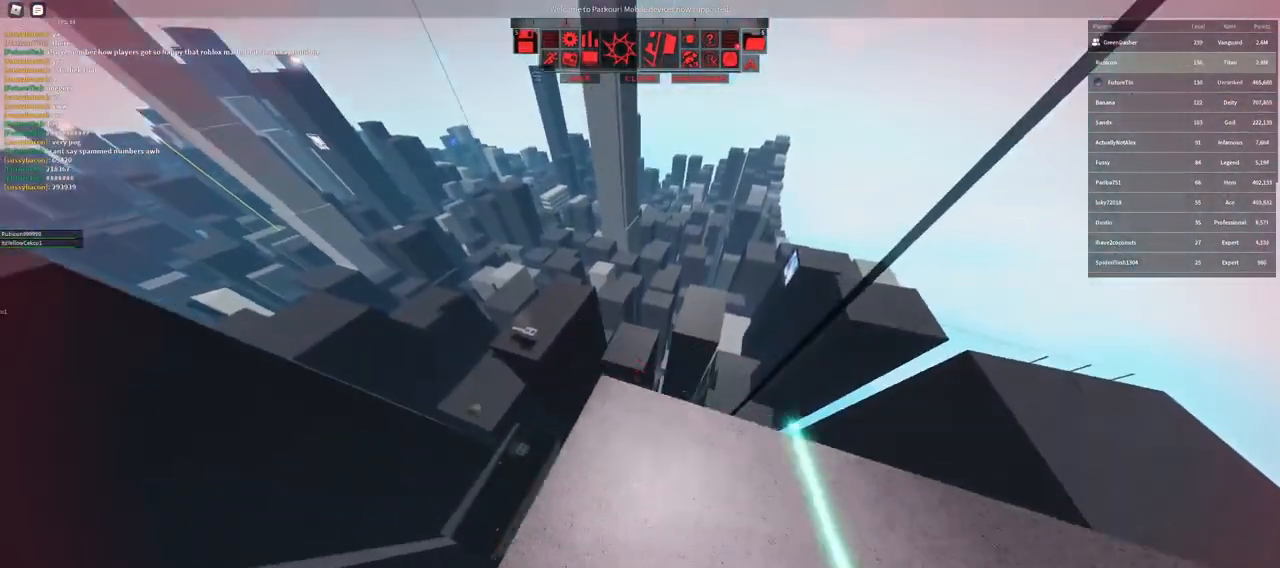
{"keys": ["a"], "mouse": [], "events": [[83, "w", "up"]]}
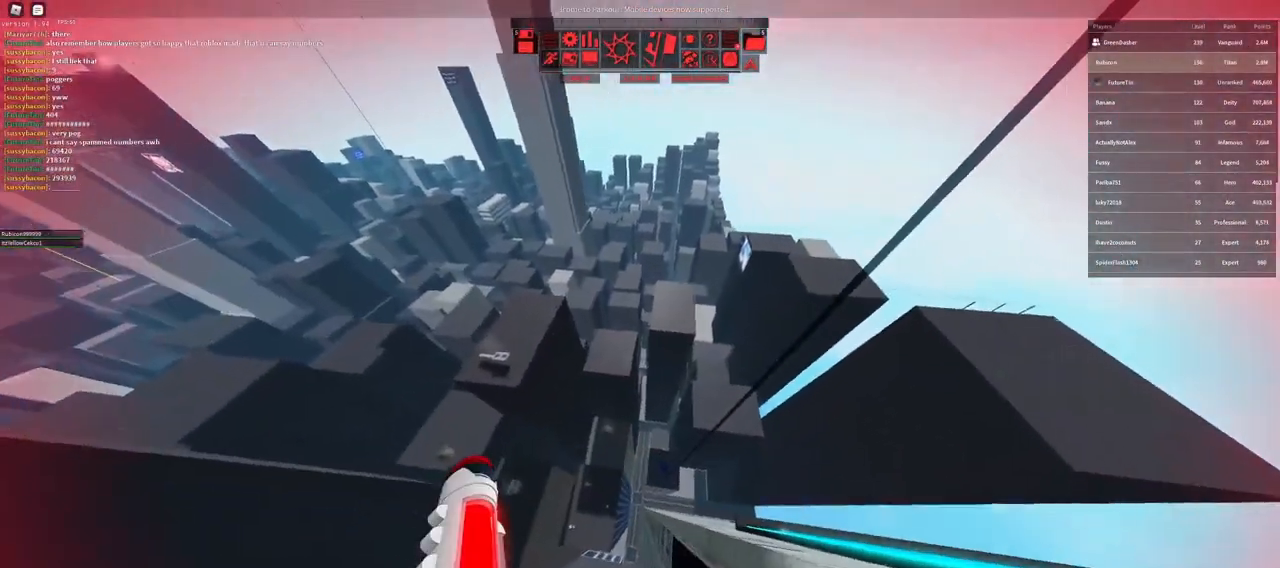
{"keys": [], "mouse": [], "events": [[150, "w", "down"], [233, "a", "up"], [317, "d", "down"], [433, "d", "up"], [433, "w", "up"]]}
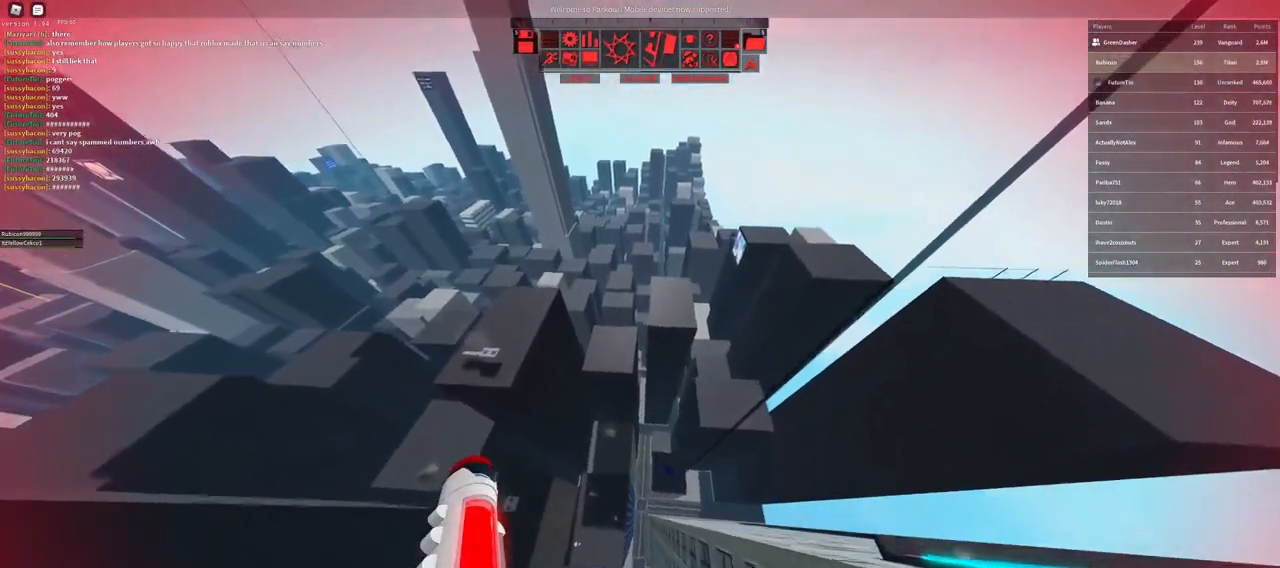
{"keys": ["w"], "mouse": [], "events": [[167, "d", "down"], [183, "w", "down"], [400, "d", "up"]]}
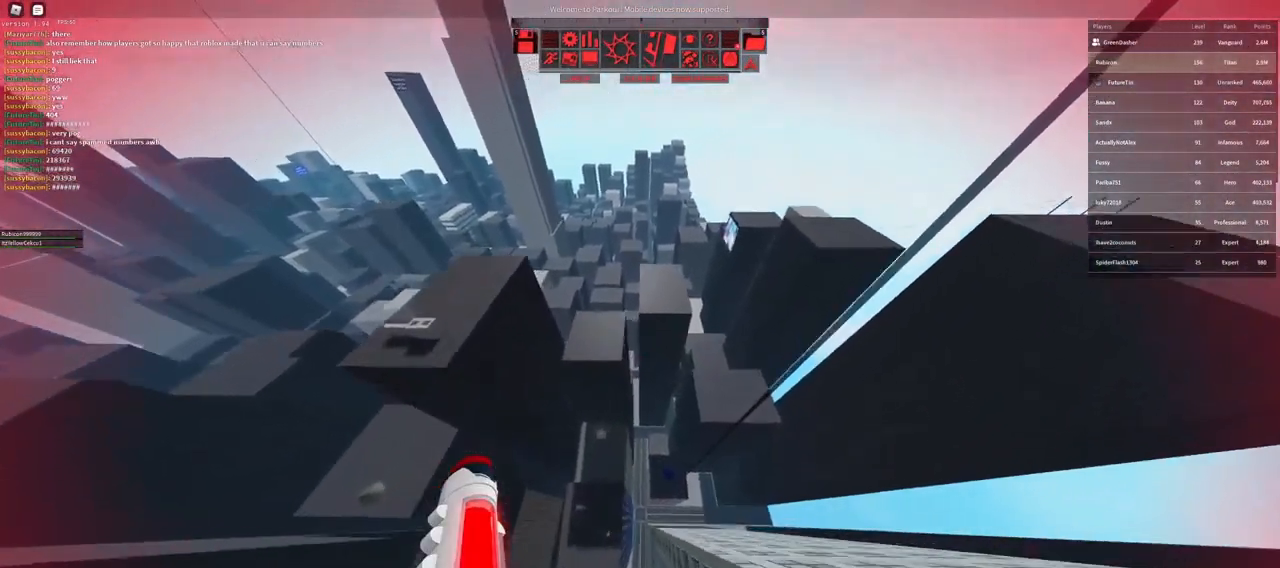
{"keys": [], "mouse": [], "events": [[67, "w", "up"], [217, "a", "down"], [250, "w", "down"], [417, "a", "up"], [433, "w", "up"]]}
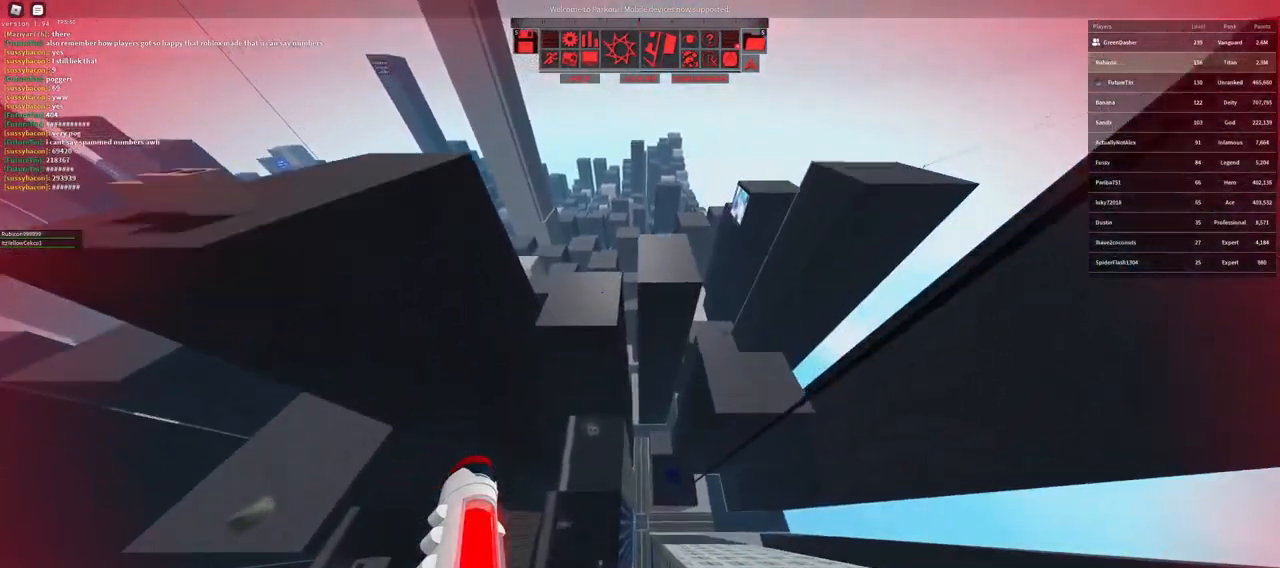
{"keys": [], "mouse": [], "events": [[117, "a", "down"], [167, "w", "down"], [233, "w", "up"], [250, "a", "up"]]}
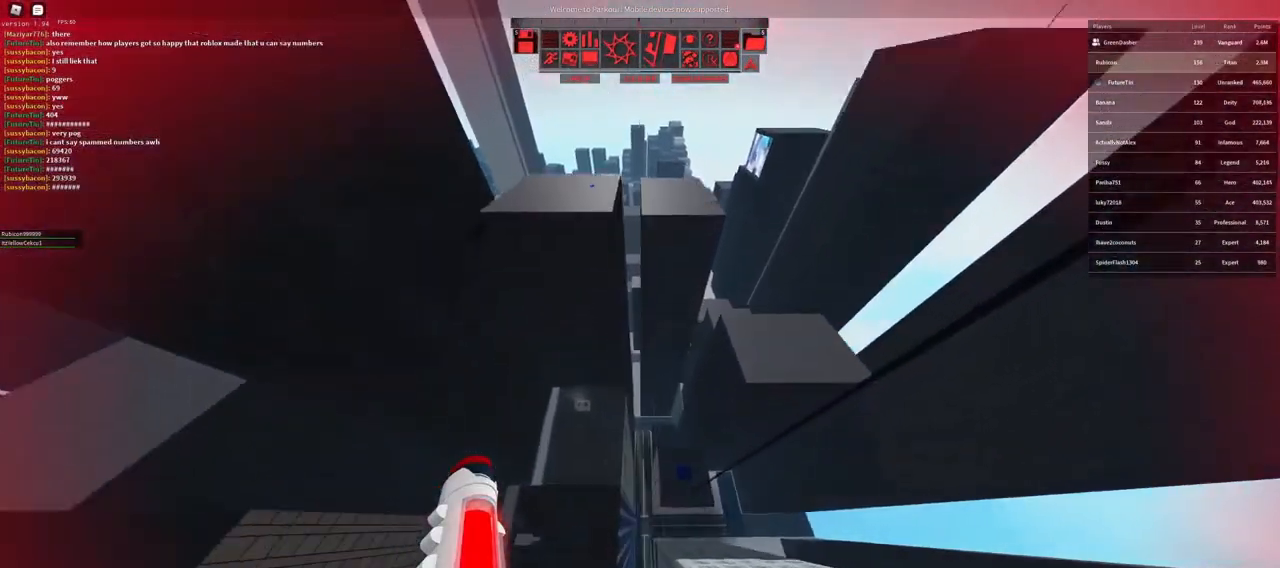
{"keys": [], "mouse": [], "events": [[133, "shift", "down"], [150, "e", "down"], [250, "e", "up"], [250, "shift", "up"]]}
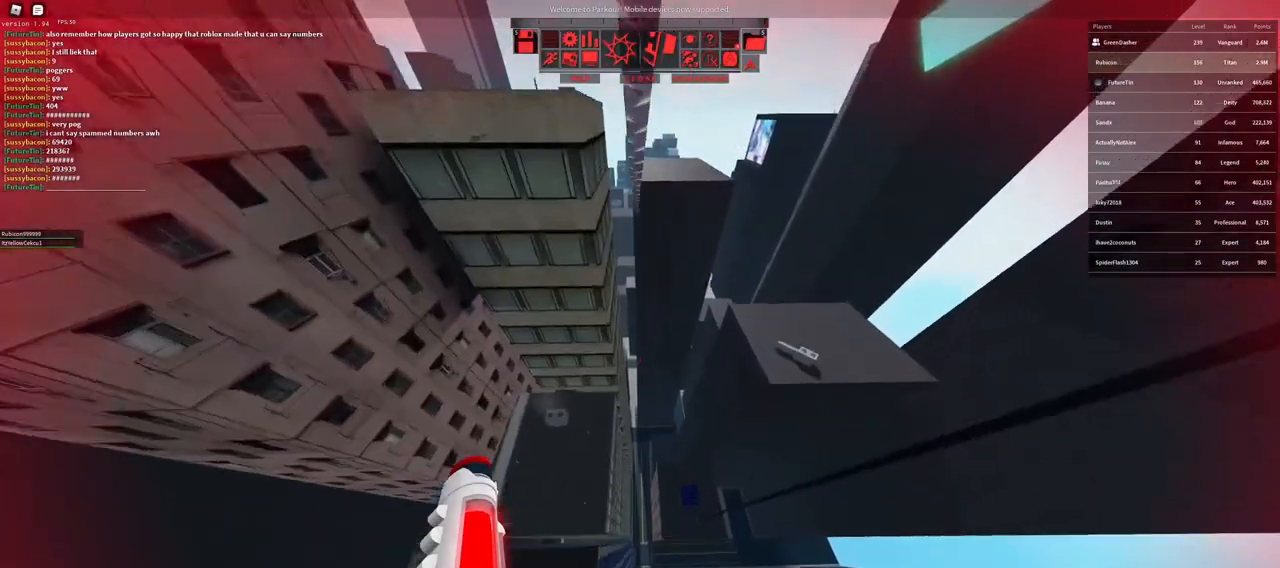
{"keys": [], "mouse": [], "events": []}
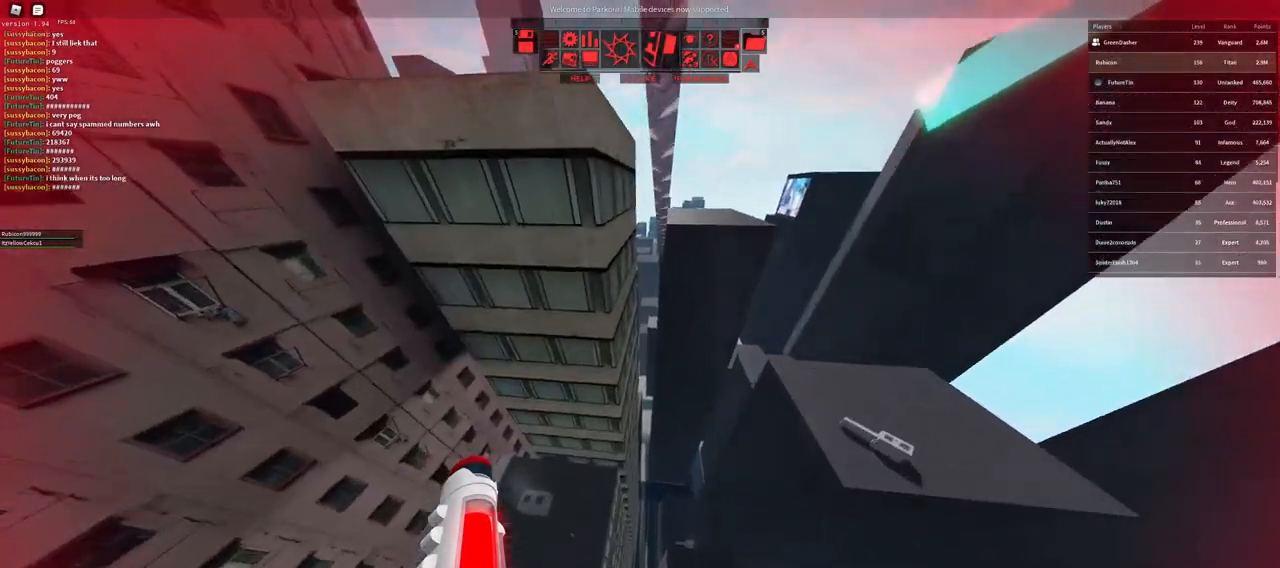
{"keys": [], "mouse": [], "events": []}
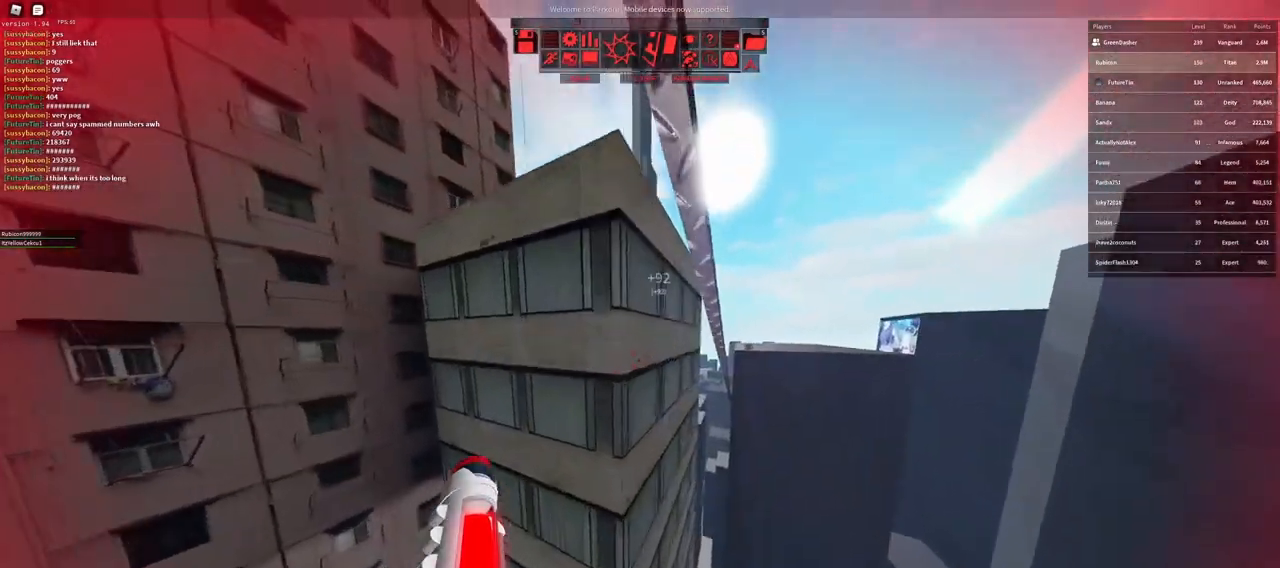
{"keys": ["shift", "w"], "mouse": ["right"], "events": [[33, "w", "down"], [133, "space", "down"], [217, "space", "up"], [233, "mouse_right", "down"], [400, "shift", "down"]]}
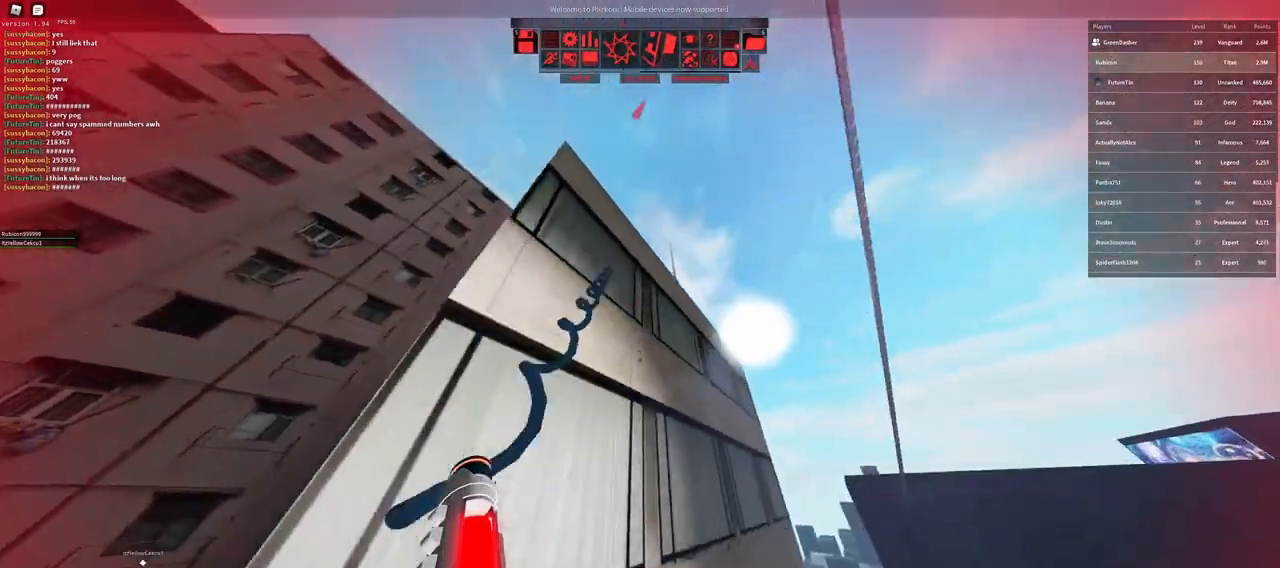
{"keys": ["w"], "mouse": [], "events": [[67, "mouse_right", "up"], [133, "shift", "up"], [383, "space", "down"], [450, "space", "up"]]}